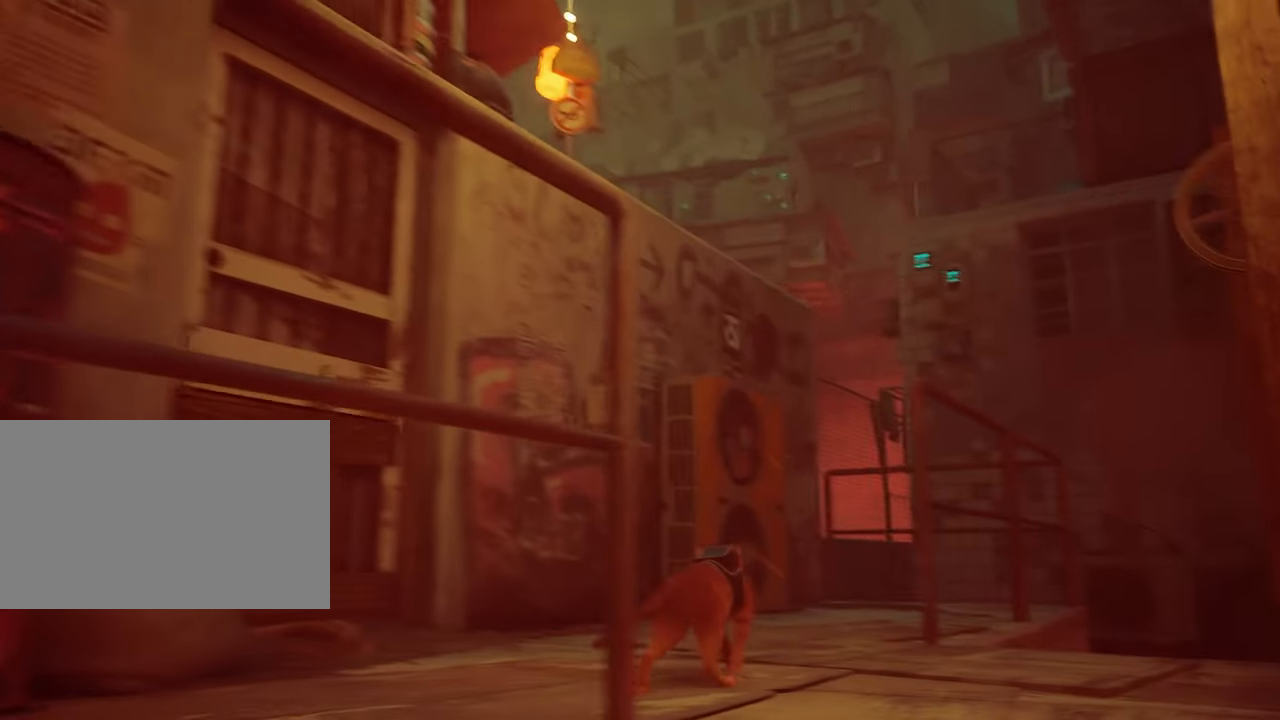
Gameplay with keyboard and mouse; each line is a JSON object with the keys and mouse buttons held at the frame after it. "events" lists presses ("down") and releases ("up") of "1", "2", "3", "4", "5", "a", "alt", "c", "caps_lock", "ctrl", "d", "e", "f", "g", "q", "r", "s", "shift", "space", "t", "tab", "v", "w", "x", "z", "mouse_left", "mouse_wheel" and "mouse_right" between this image and that frame as [ms after this image, input, new state], when the widget could be followed in between. "mouse_left", "mouse_wheel", "mouse_right" = the "left", "wheel", "right" buttons of the "mouse" list. No other keys are recorded. "wheel" means that the mouse wheel is clicked or scrolled. "mouse_move" is the direction in which the mouse moves at that frame (one of eight, or "still"), when it could be read.
{"keys": ["w"], "mouse": [], "mouse_move": "still", "events": [[267, "space", "down"], [350, "space", "up"]]}
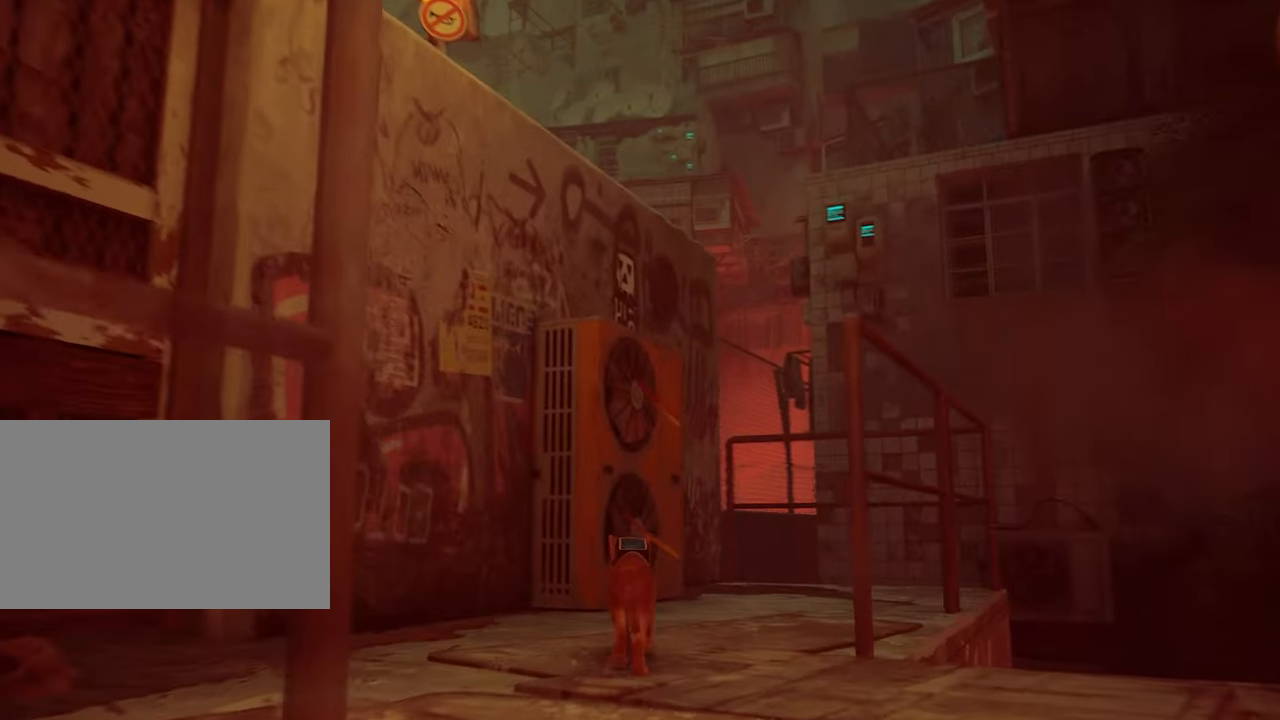
{"keys": ["space", "w"], "mouse": [], "mouse_move": "still", "events": [[100, "w", "up"], [317, "w", "down"], [500, "space", "down"]]}
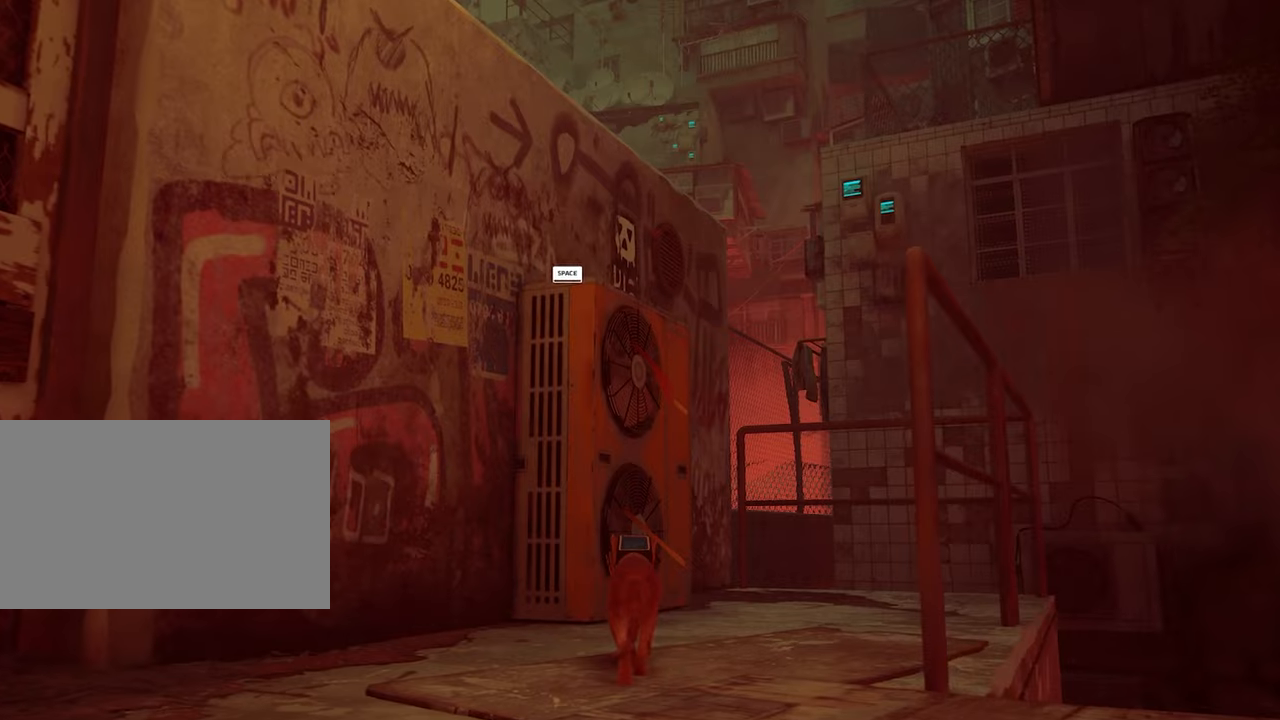
{"keys": [], "mouse": [], "mouse_move": "still", "events": [[100, "space", "up"], [200, "w", "up"]]}
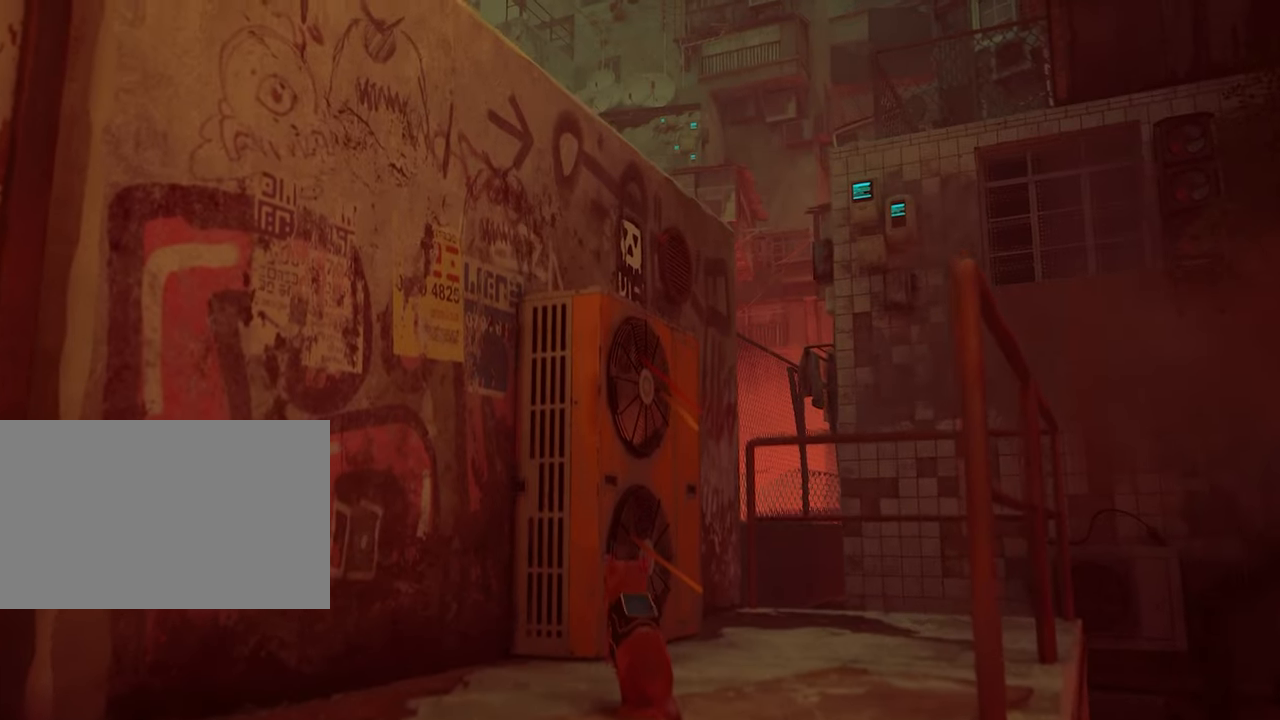
{"keys": [], "mouse": [], "mouse_move": "still", "events": []}
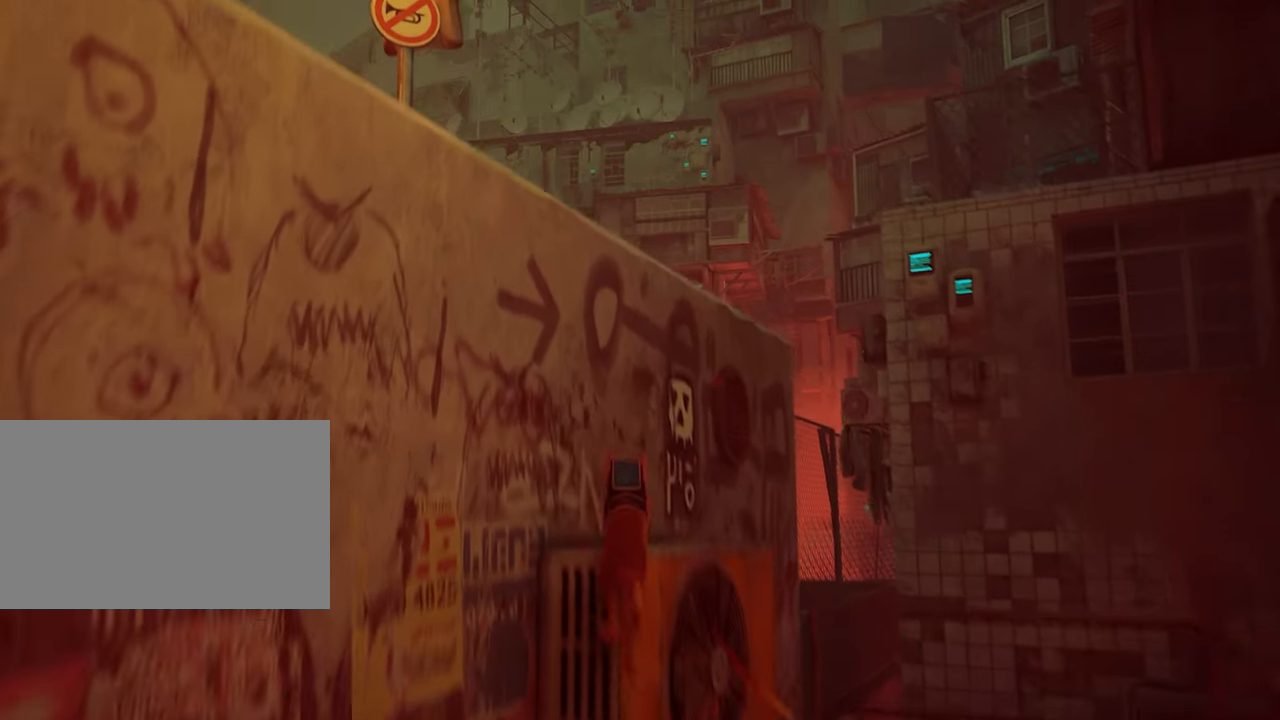
{"keys": ["space", "w"], "mouse": [], "mouse_move": "left", "events": [[134, "w", "down"], [467, "space", "down"]]}
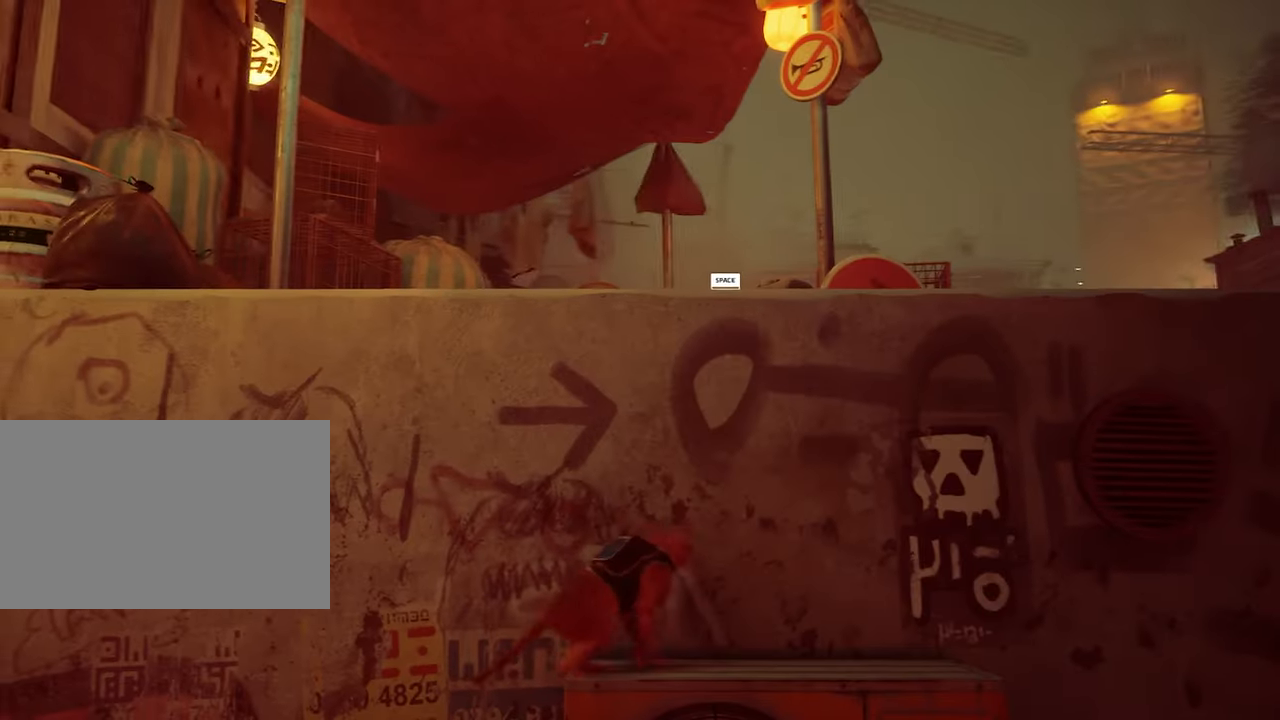
{"keys": ["w"], "mouse": [], "mouse_move": "down", "events": [[100, "space", "up"], [300, "w", "up"], [434, "w", "down"]]}
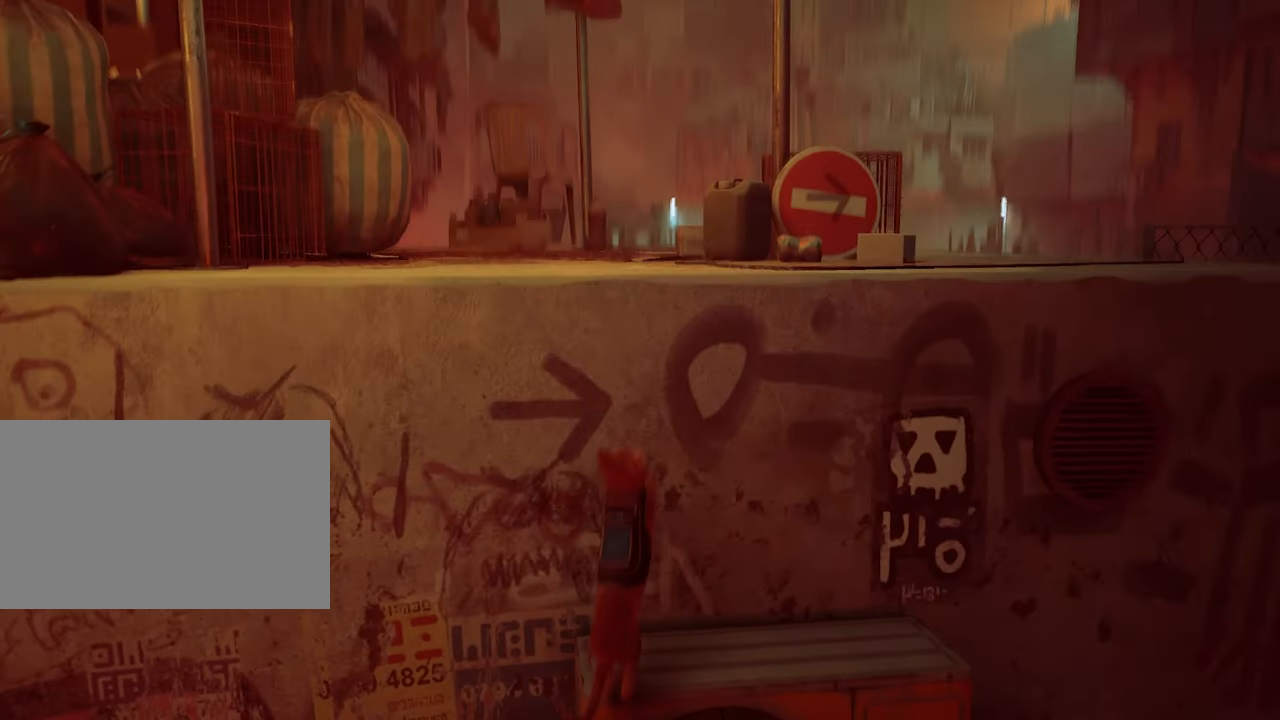
{"keys": [], "mouse": [], "mouse_move": "still", "events": [[317, "w", "up"]]}
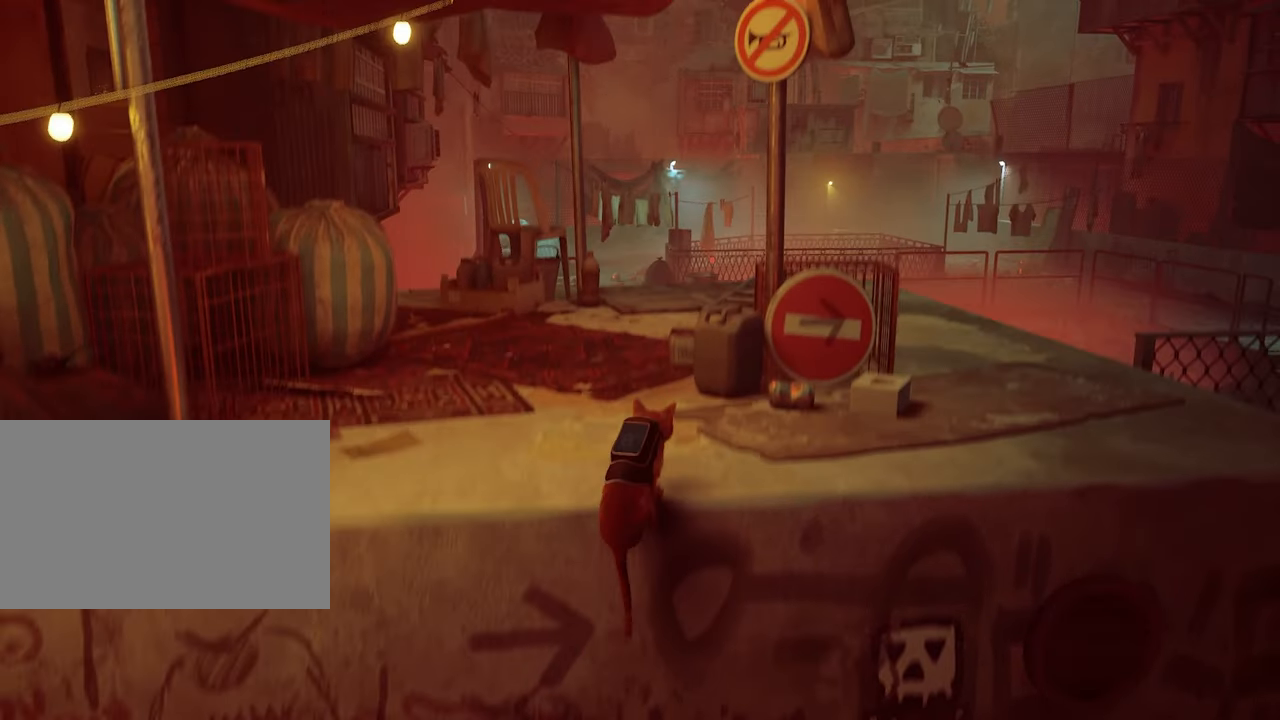
{"keys": [], "mouse": [], "mouse_move": "still", "events": [[50, "w", "down"], [467, "w", "up"]]}
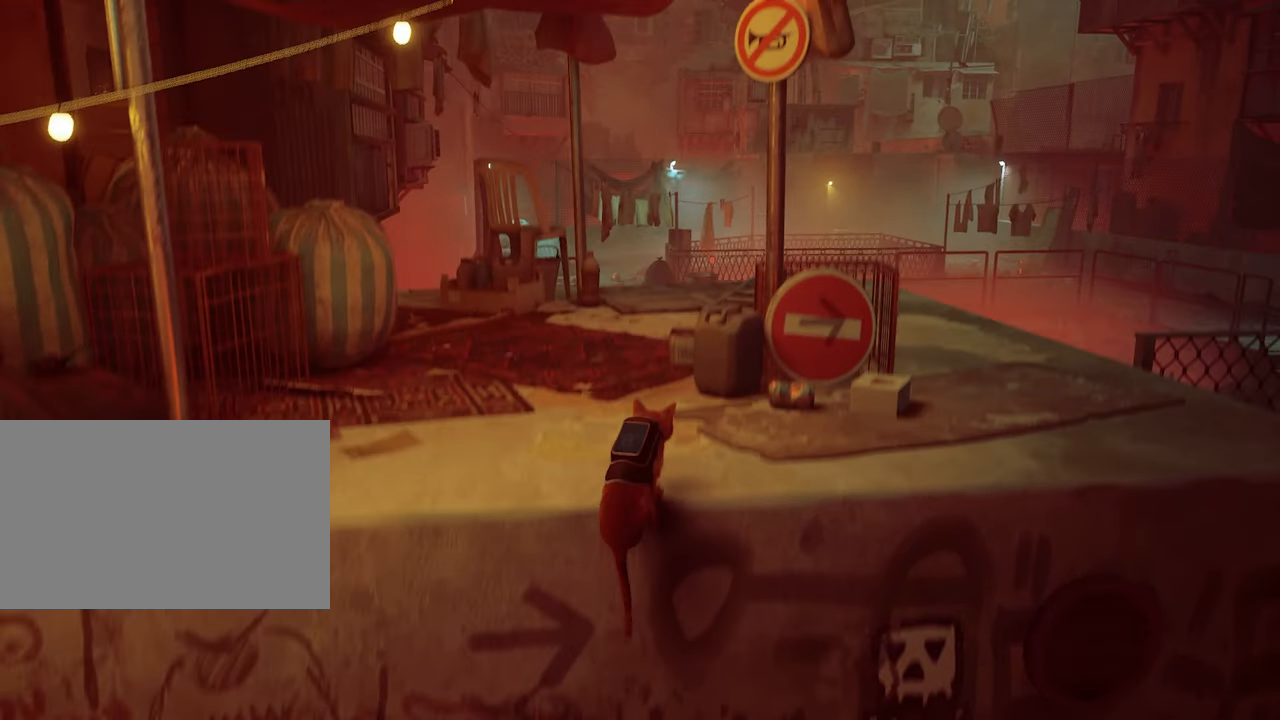
{"keys": [], "mouse": [], "mouse_move": "still", "events": []}
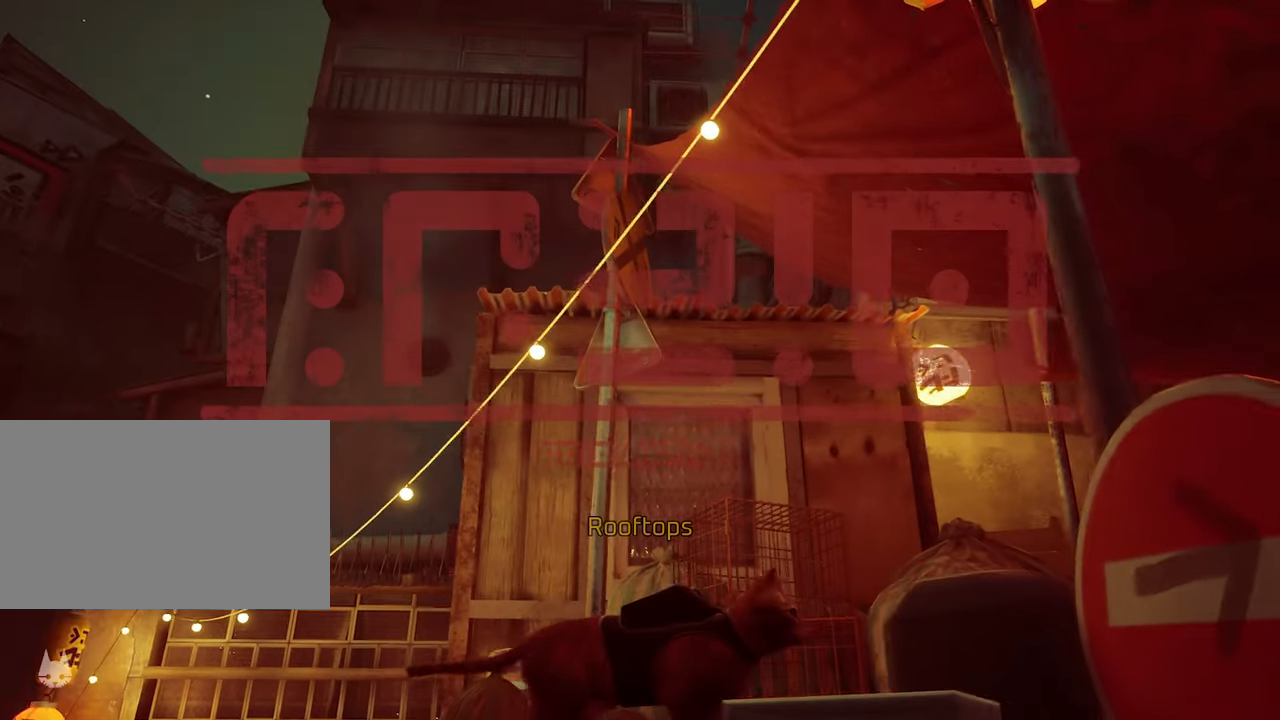
{"keys": [], "mouse": [], "mouse_move": "right", "events": []}
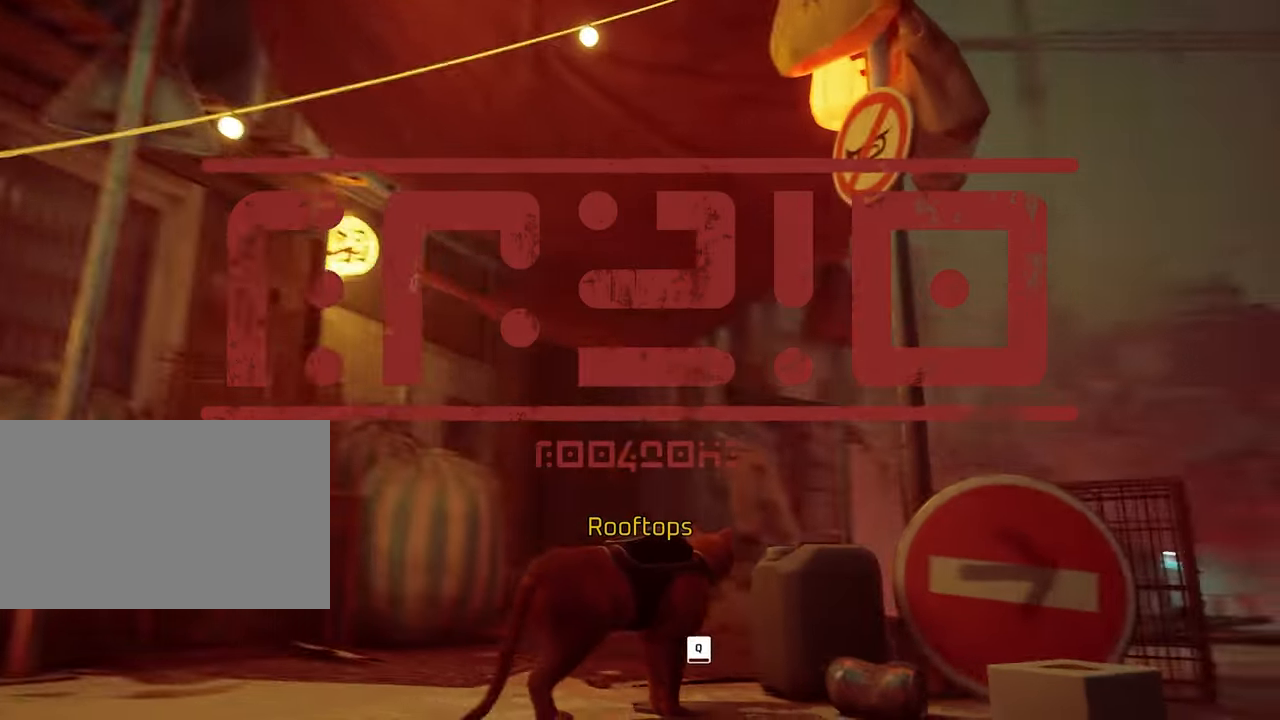
{"keys": [], "mouse": [], "events": []}
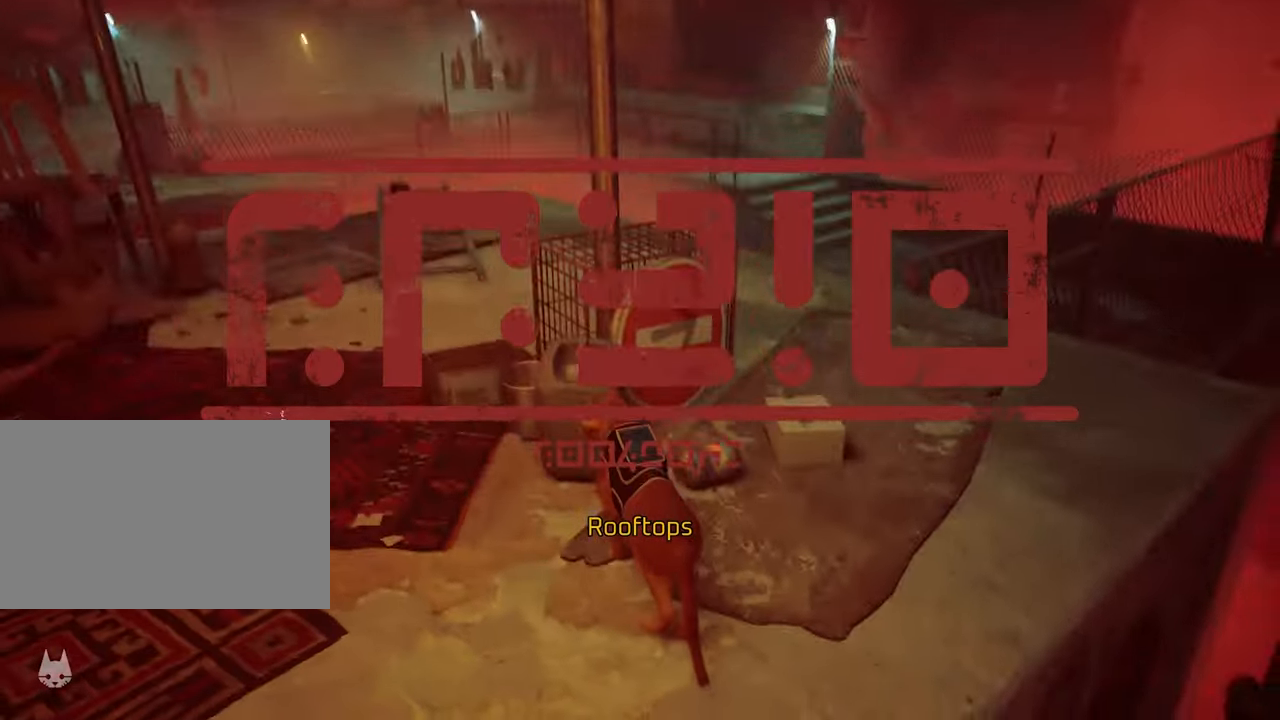
{"keys": ["a", "w"], "mouse": [], "mouse_move": "left", "events": [[434, "a", "down"], [434, "w", "down"]]}
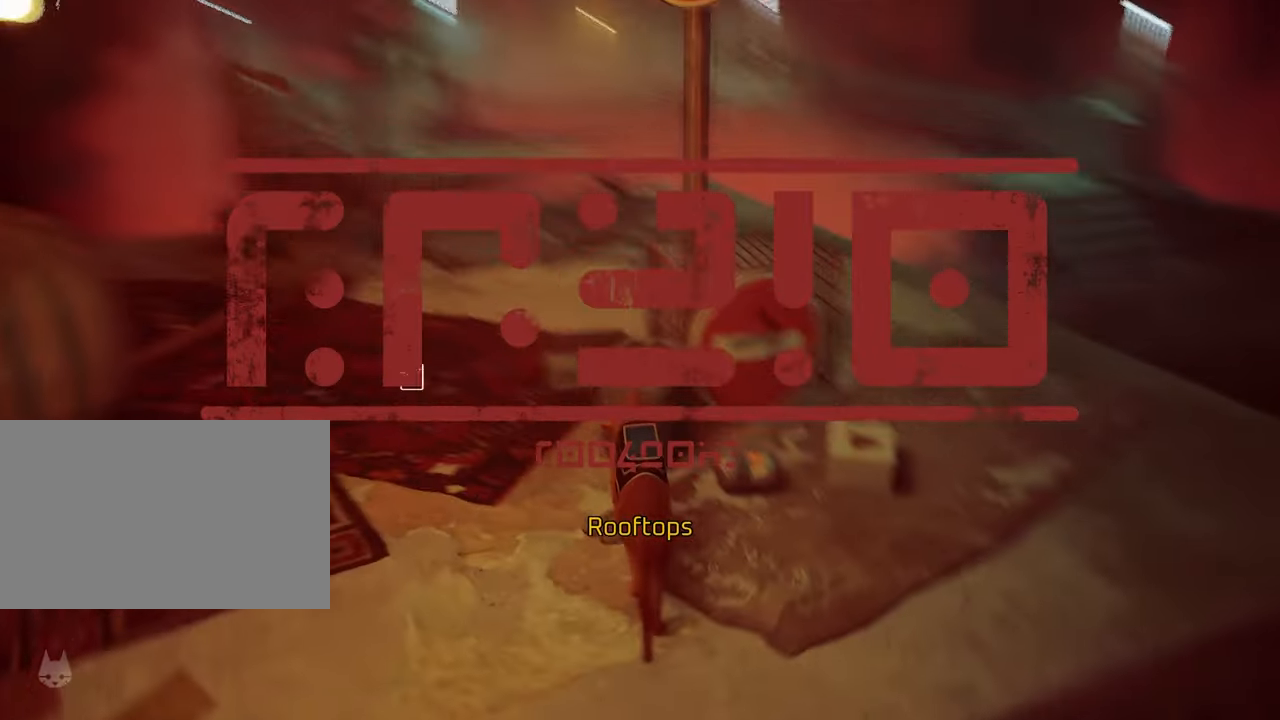
{"keys": ["w"], "mouse": [], "mouse_move": "right", "events": [[217, "a", "up"]]}
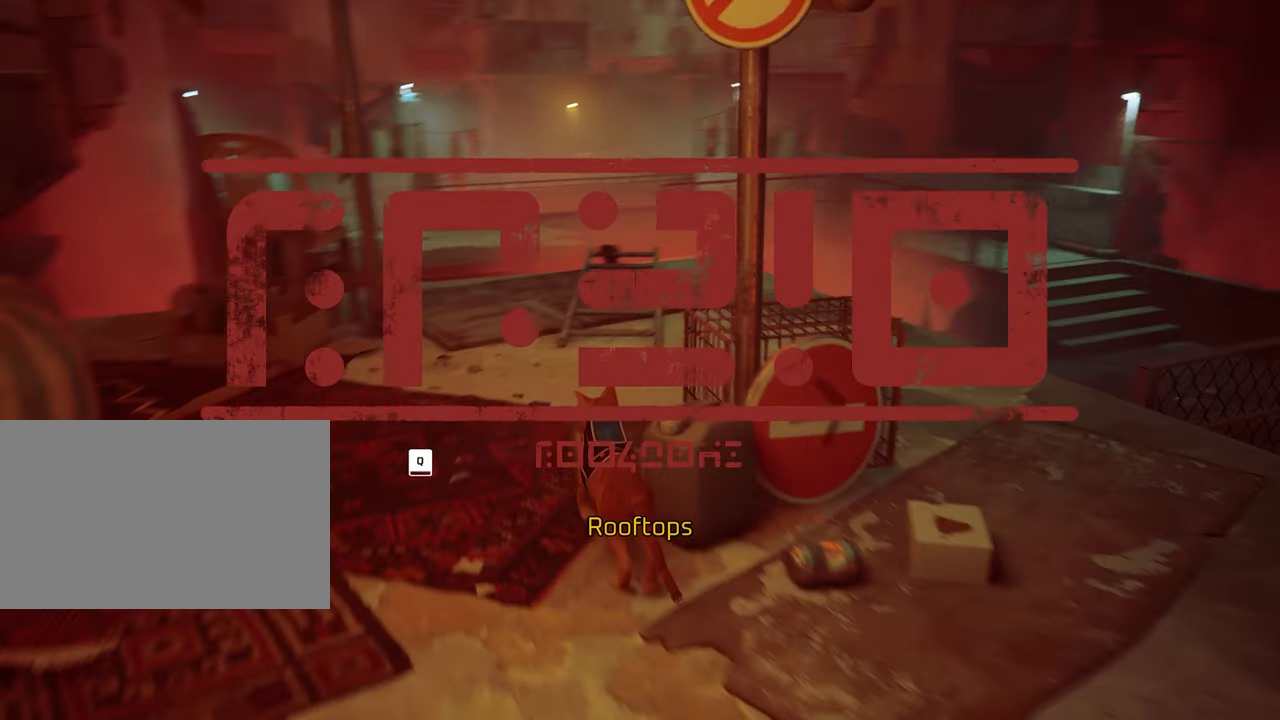
{"keys": ["w"], "mouse": [], "mouse_move": "still", "events": []}
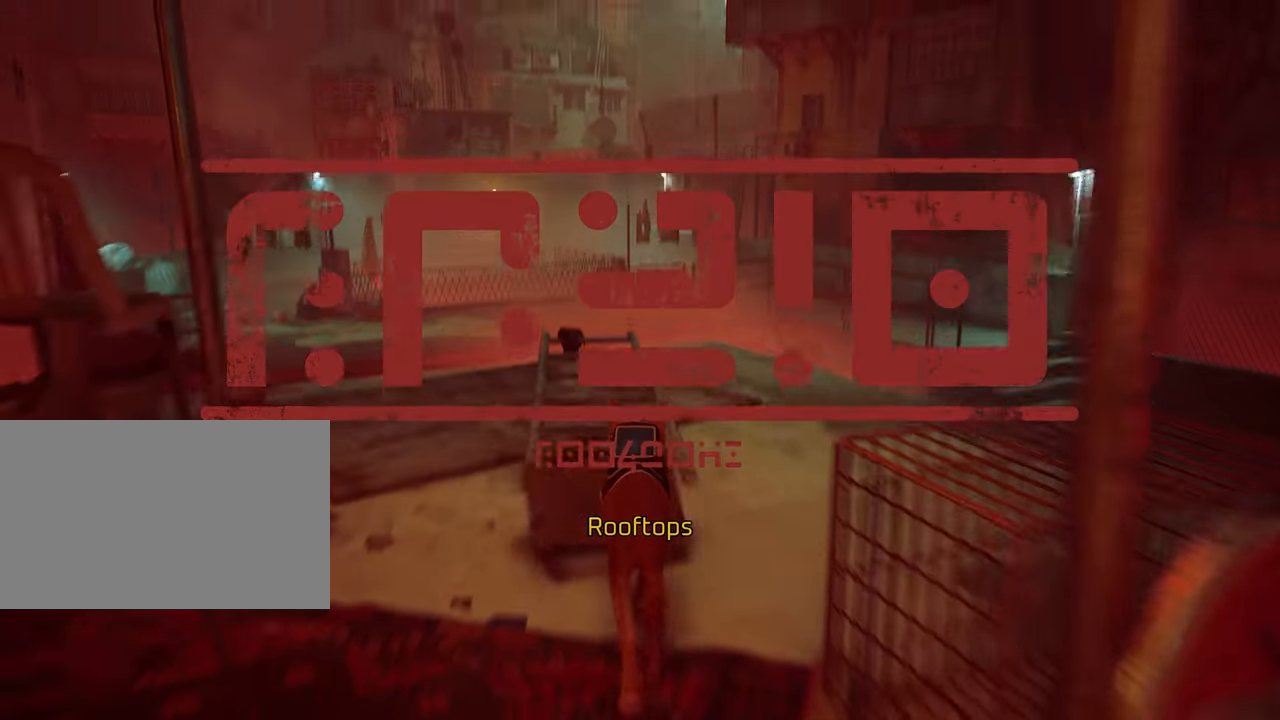
{"keys": ["w"], "mouse": [], "mouse_move": "left", "events": [[66, "d", "down"], [66, "w", "up"], [250, "d", "up"], [300, "w", "down"]]}
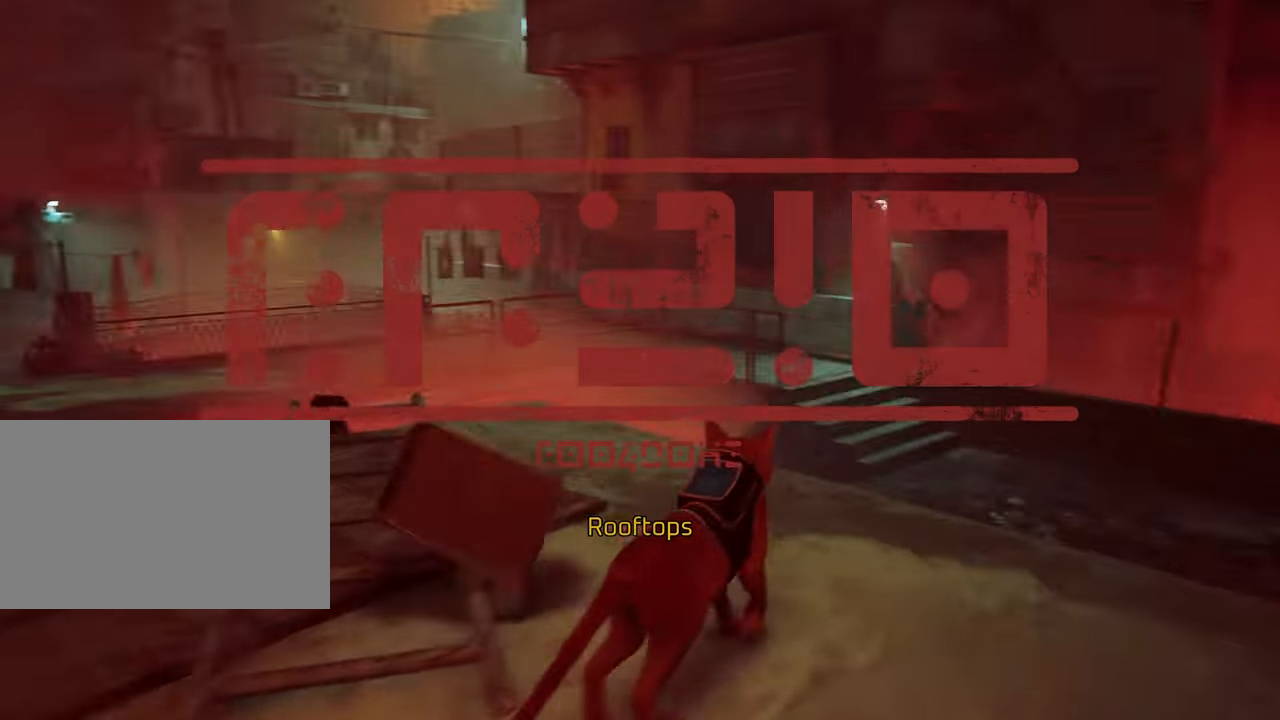
{"keys": ["a", "w"], "mouse": [], "mouse_move": "left", "events": [[33, "w", "up"], [266, "w", "down"], [450, "a", "down"]]}
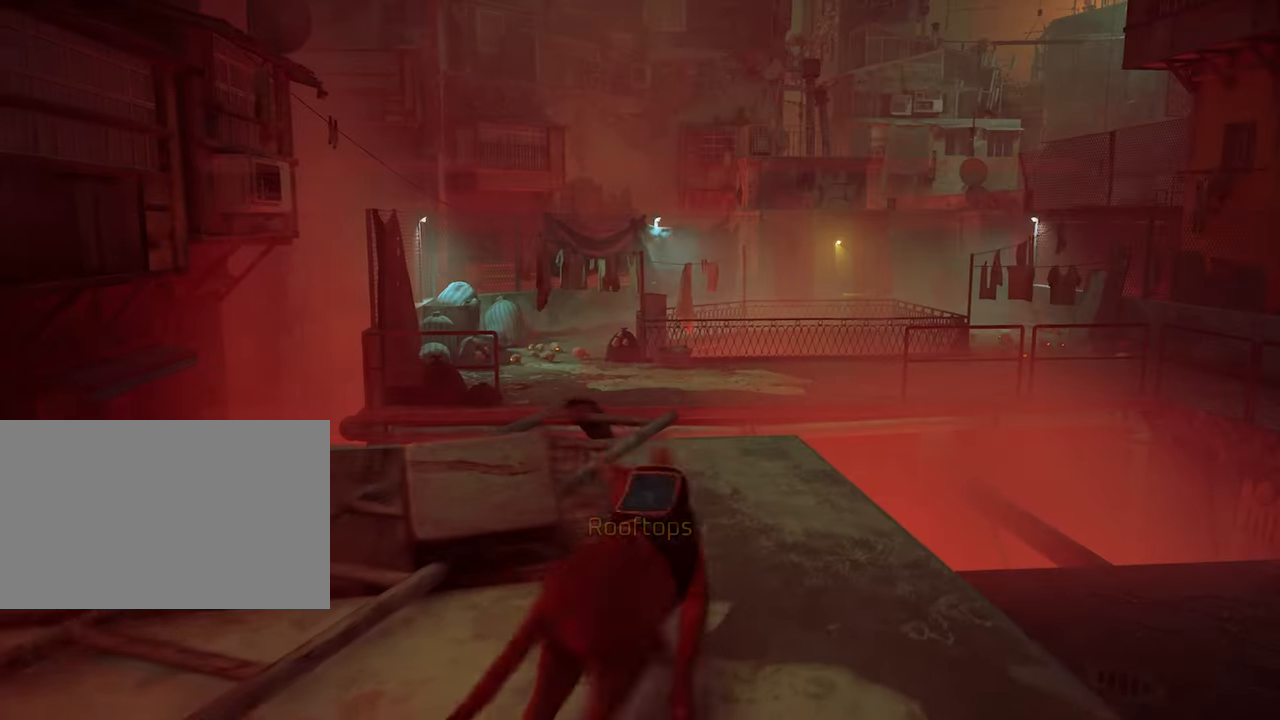
{"keys": ["d", "w"], "mouse": [], "mouse_move": "down-right", "events": [[50, "a", "up"], [100, "w", "up"], [333, "d", "down"], [383, "w", "down"]]}
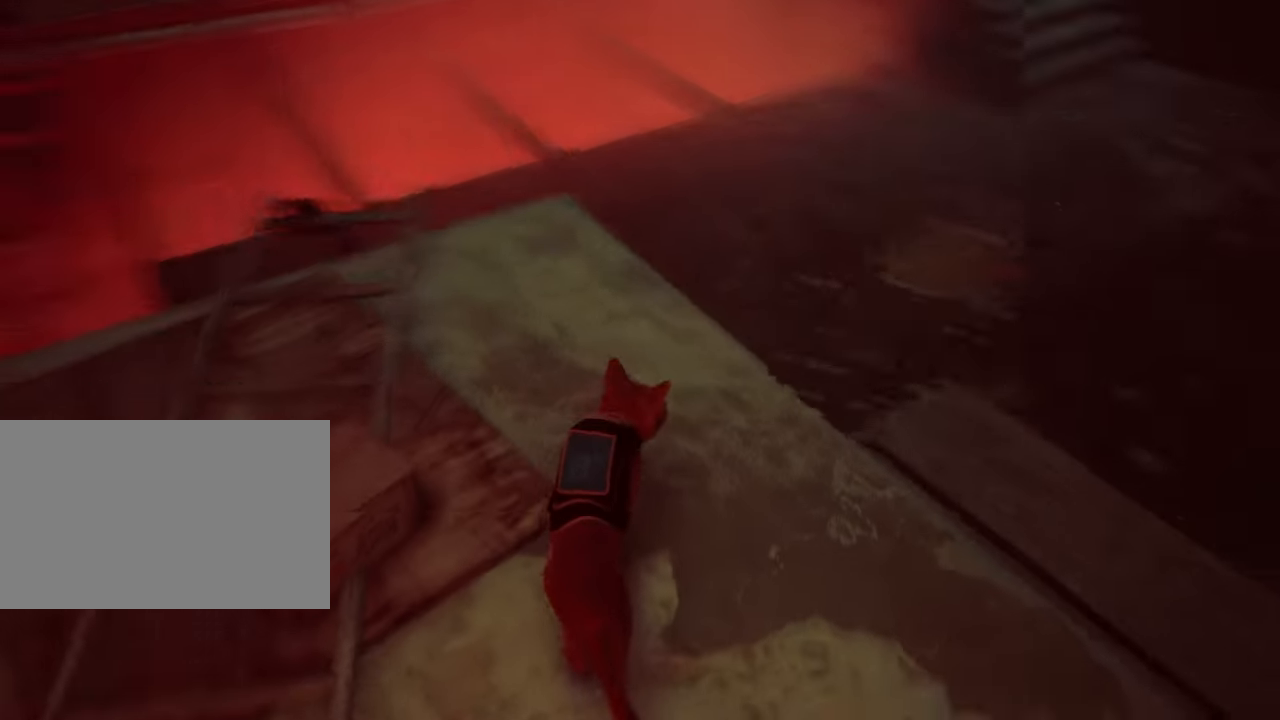
{"keys": [], "mouse": [], "mouse_move": "up-left", "events": [[16, "d", "up"], [150, "w", "up"]]}
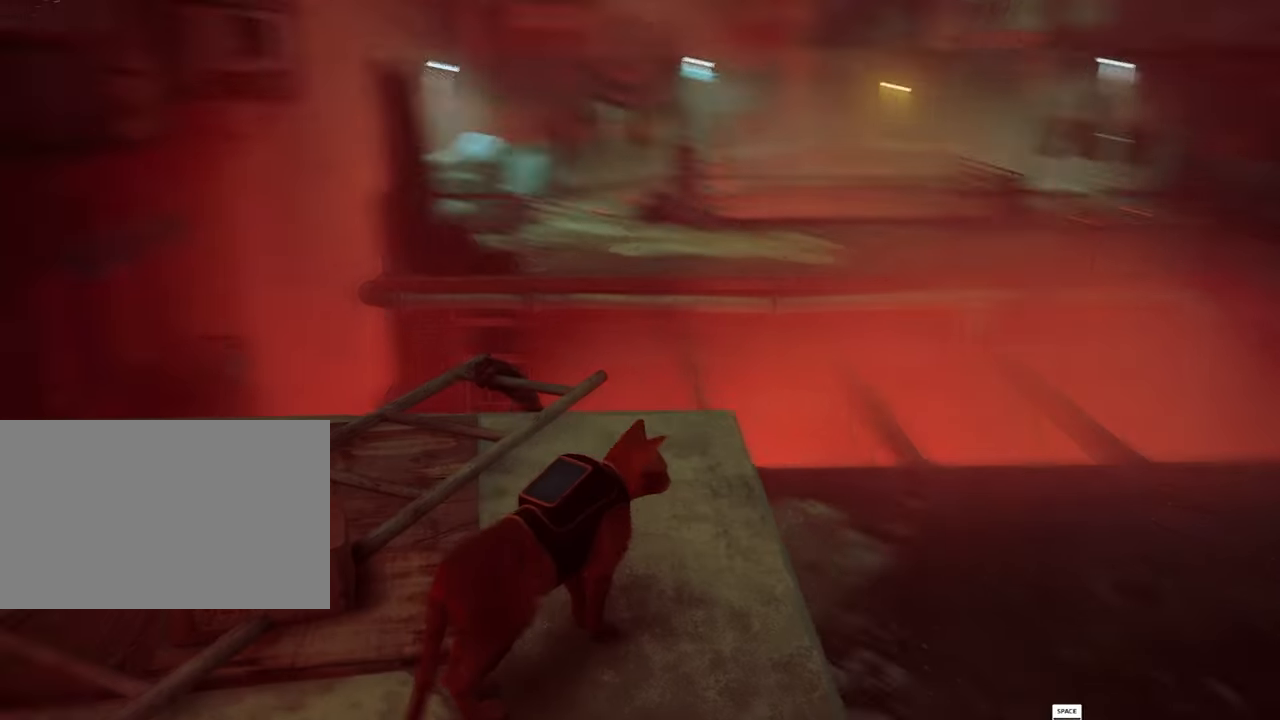
{"keys": [], "mouse": [], "mouse_move": "still", "events": []}
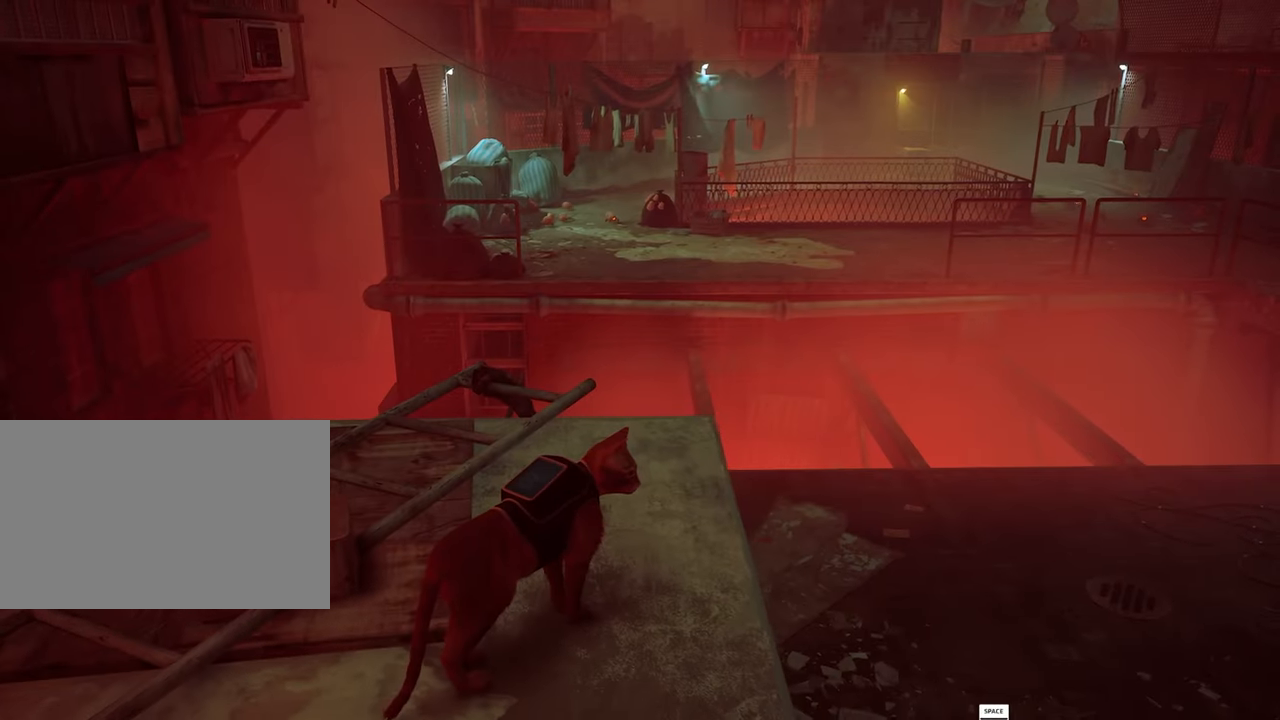
{"keys": ["d"], "mouse": [], "mouse_move": "right", "events": [[366, "d", "down"]]}
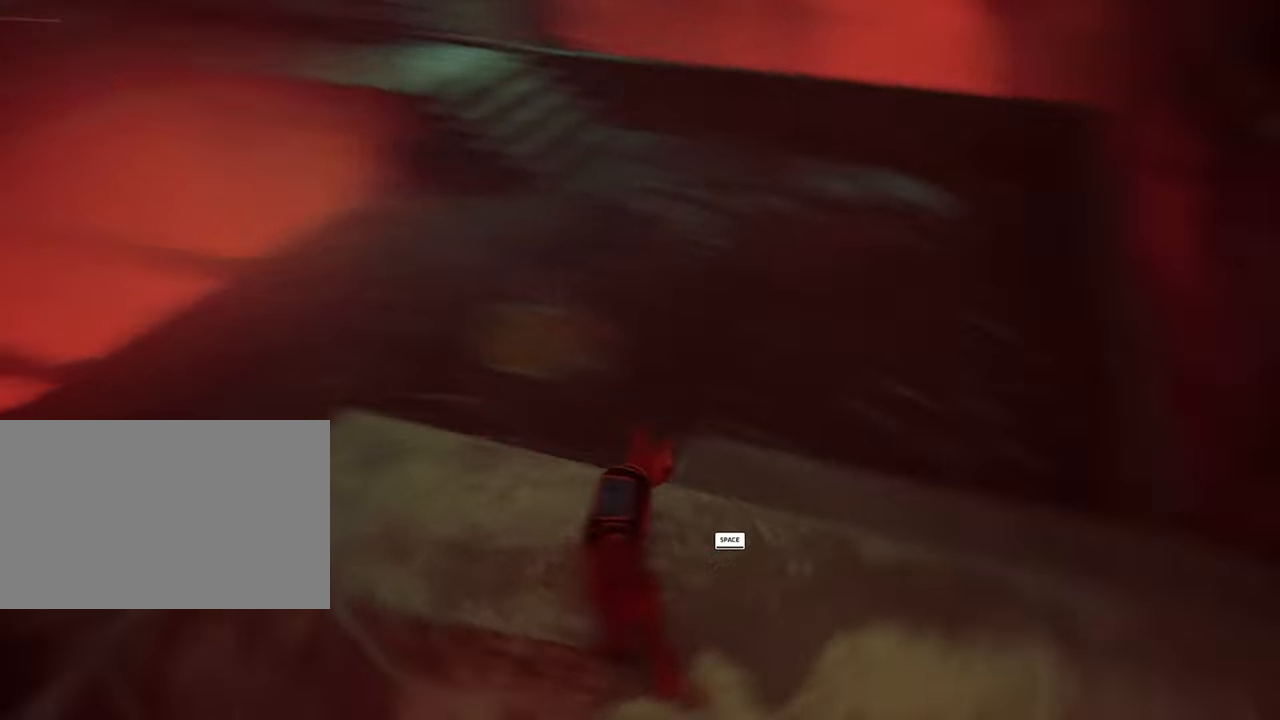
{"keys": ["space", "w"], "mouse": [], "mouse_move": "still", "events": [[300, "w", "down"], [350, "d", "up"], [433, "space", "down"]]}
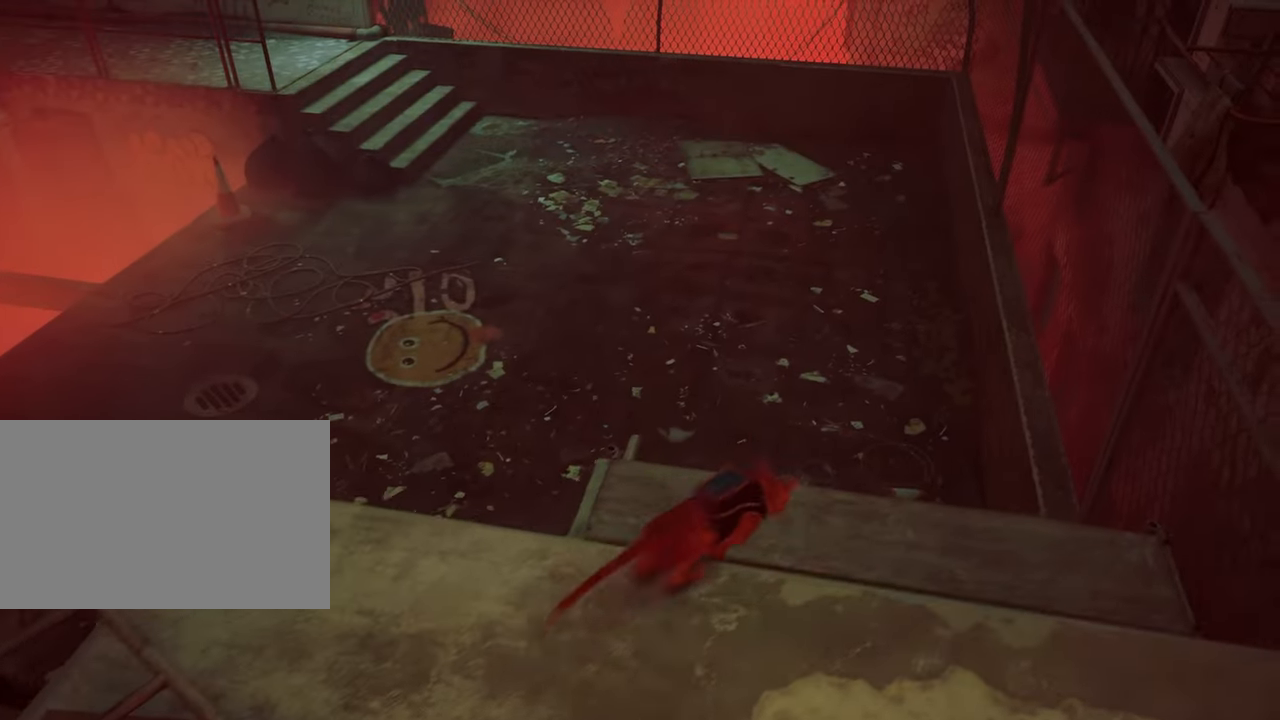
{"keys": ["w"], "mouse": [], "mouse_move": "left", "events": [[33, "space", "up"], [166, "w", "up"], [400, "w", "down"]]}
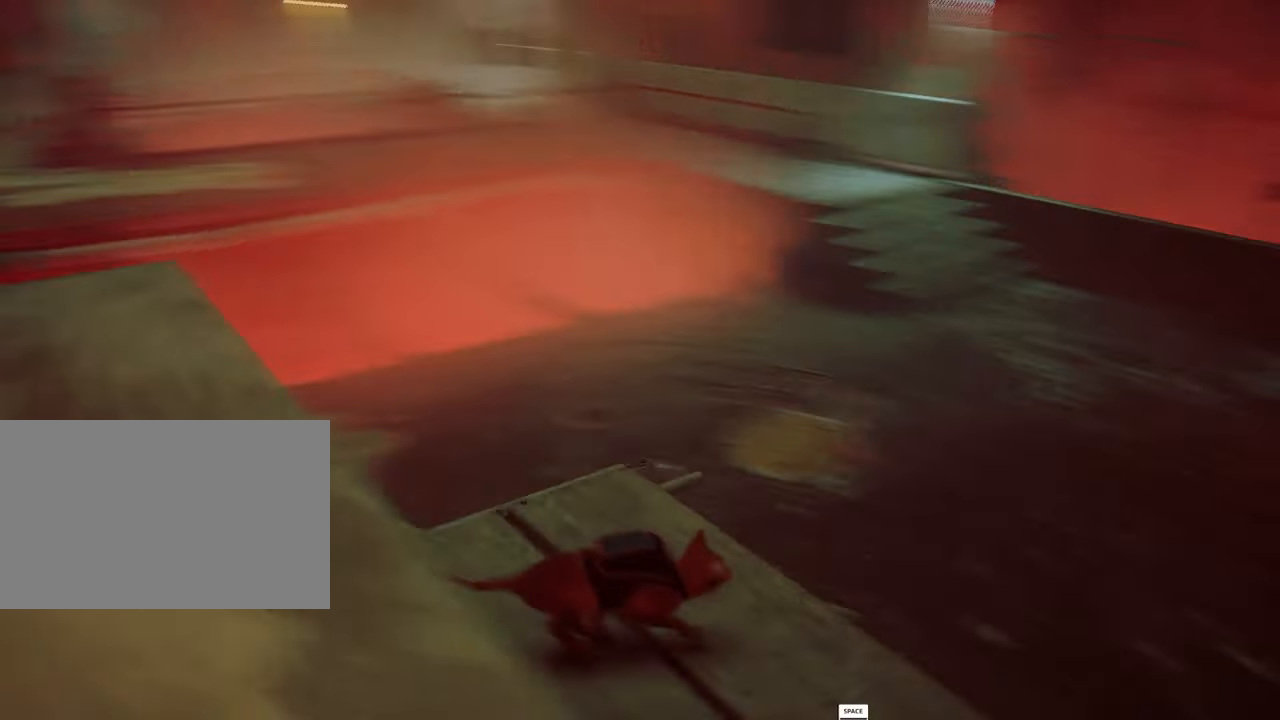
{"keys": [], "mouse": [], "mouse_move": "still", "events": [[50, "w", "up"]]}
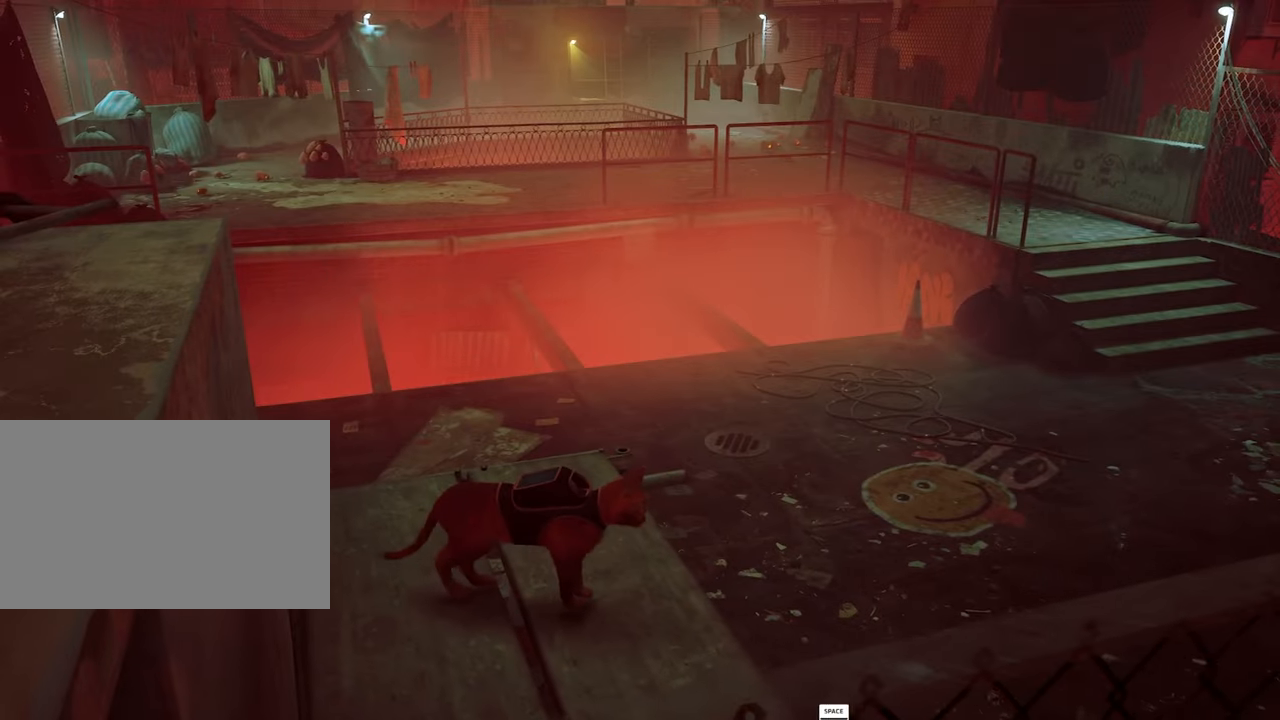
{"keys": [], "mouse": [], "mouse_move": "still", "events": [[150, "d", "down"], [383, "d", "up"]]}
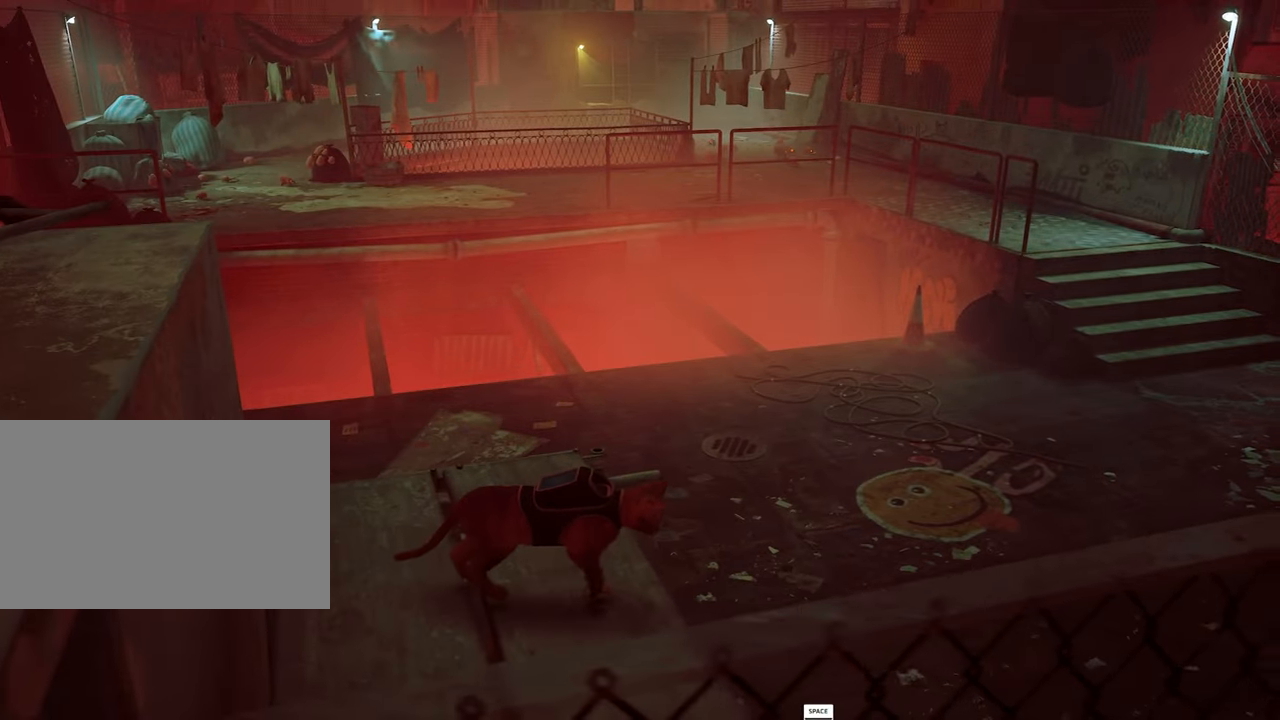
{"keys": [], "mouse": [], "mouse_move": "left", "events": [[217, "d", "down"], [400, "d", "up"]]}
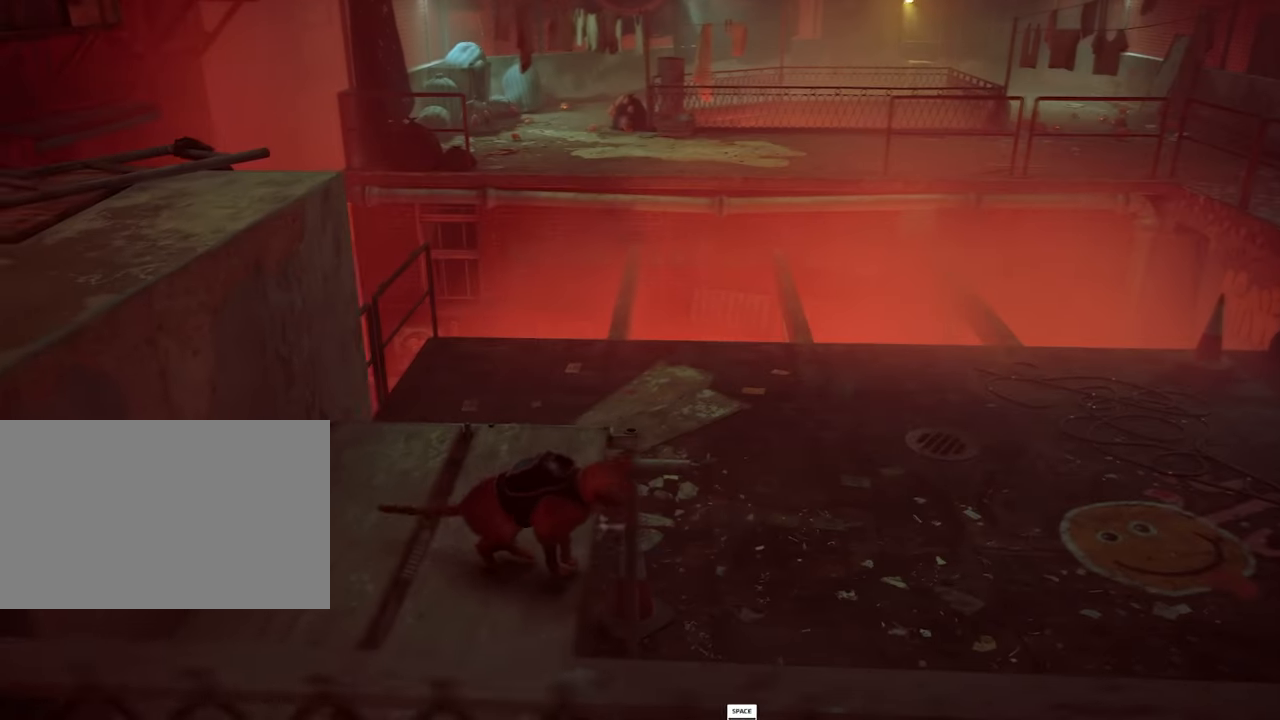
{"keys": ["d"], "mouse": [], "mouse_move": "still", "events": [[183, "d", "down"], [183, "space", "down"], [283, "space", "up"]]}
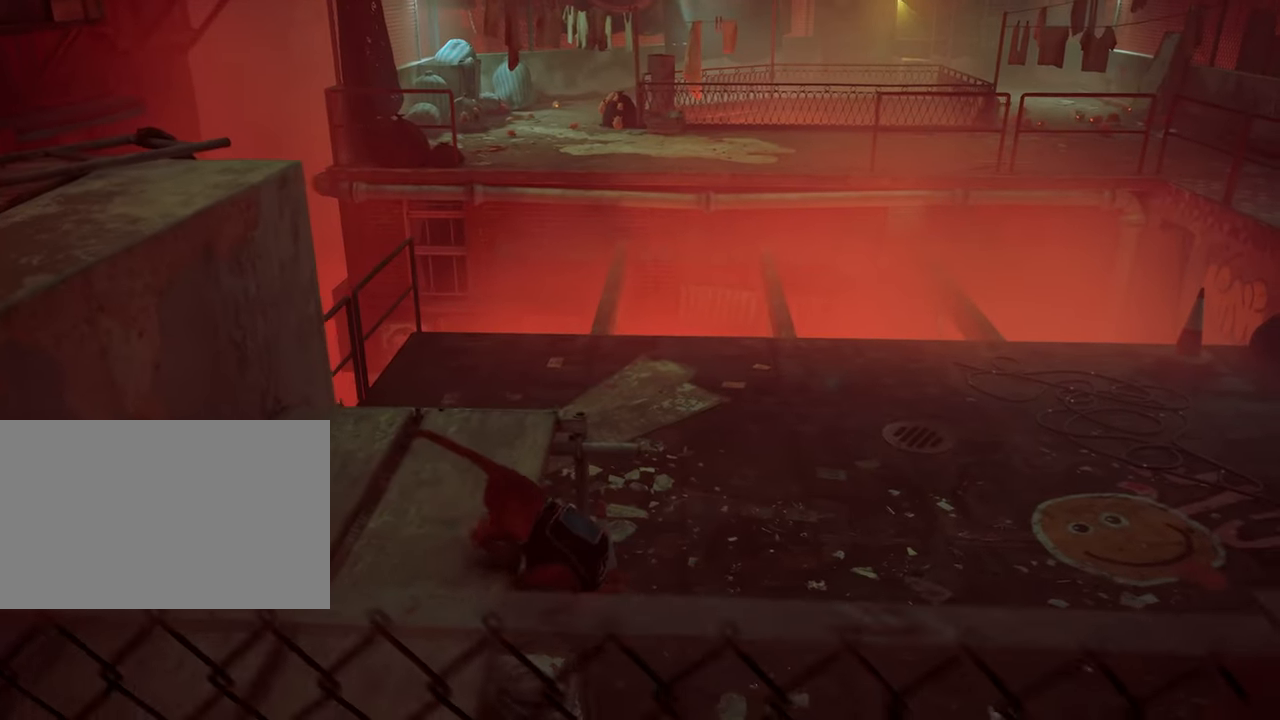
{"keys": ["d"], "mouse": [], "mouse_move": "left", "events": []}
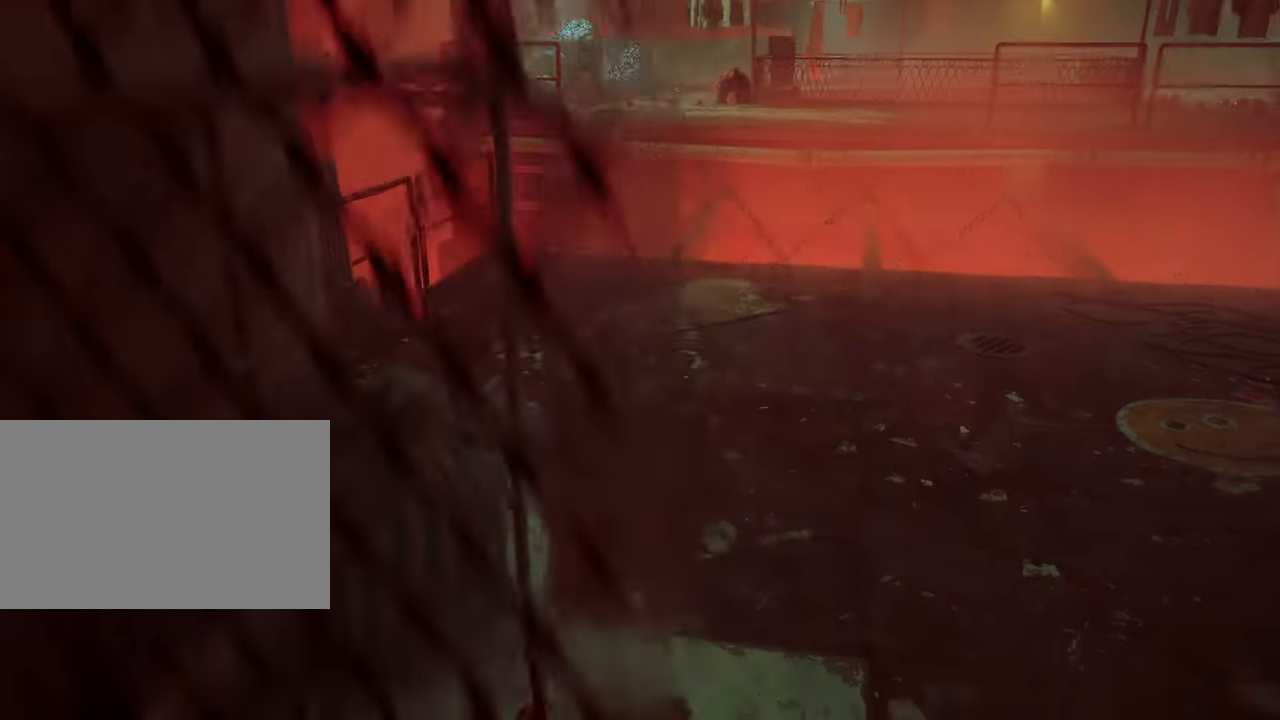
{"keys": ["d"], "mouse": [], "mouse_move": "left", "events": []}
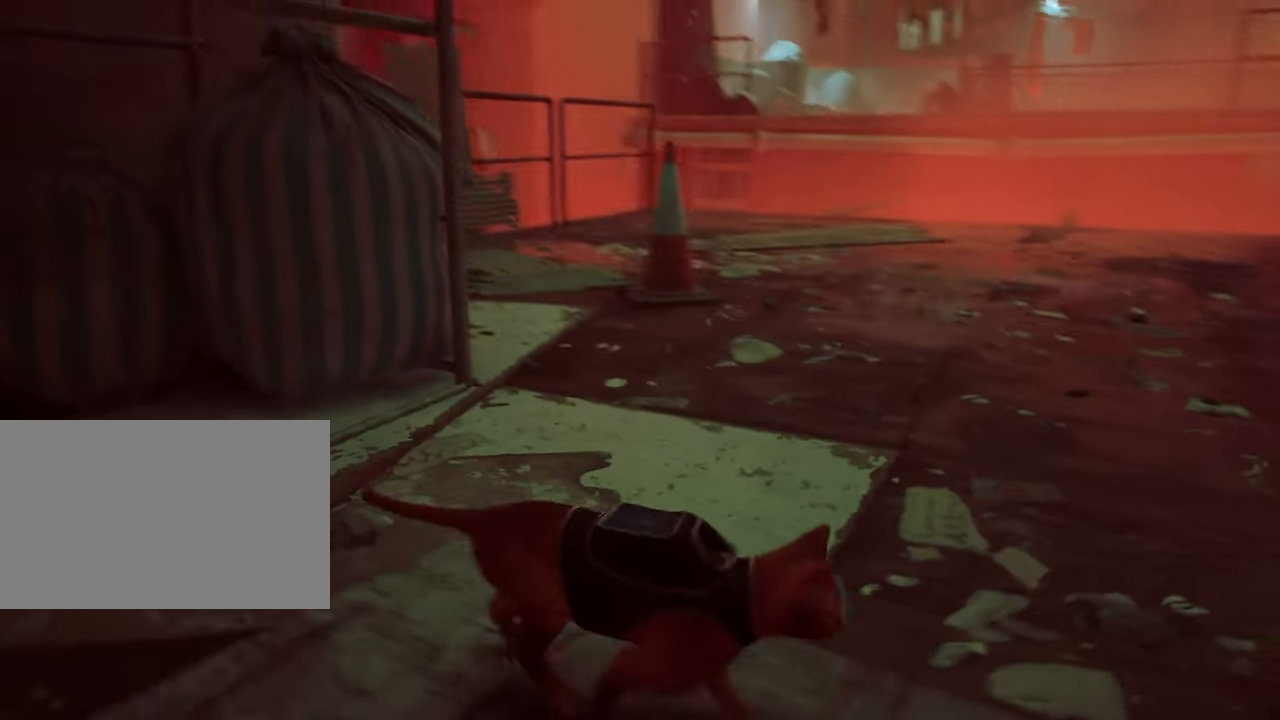
{"keys": ["d"], "mouse": [], "mouse_move": "right", "events": []}
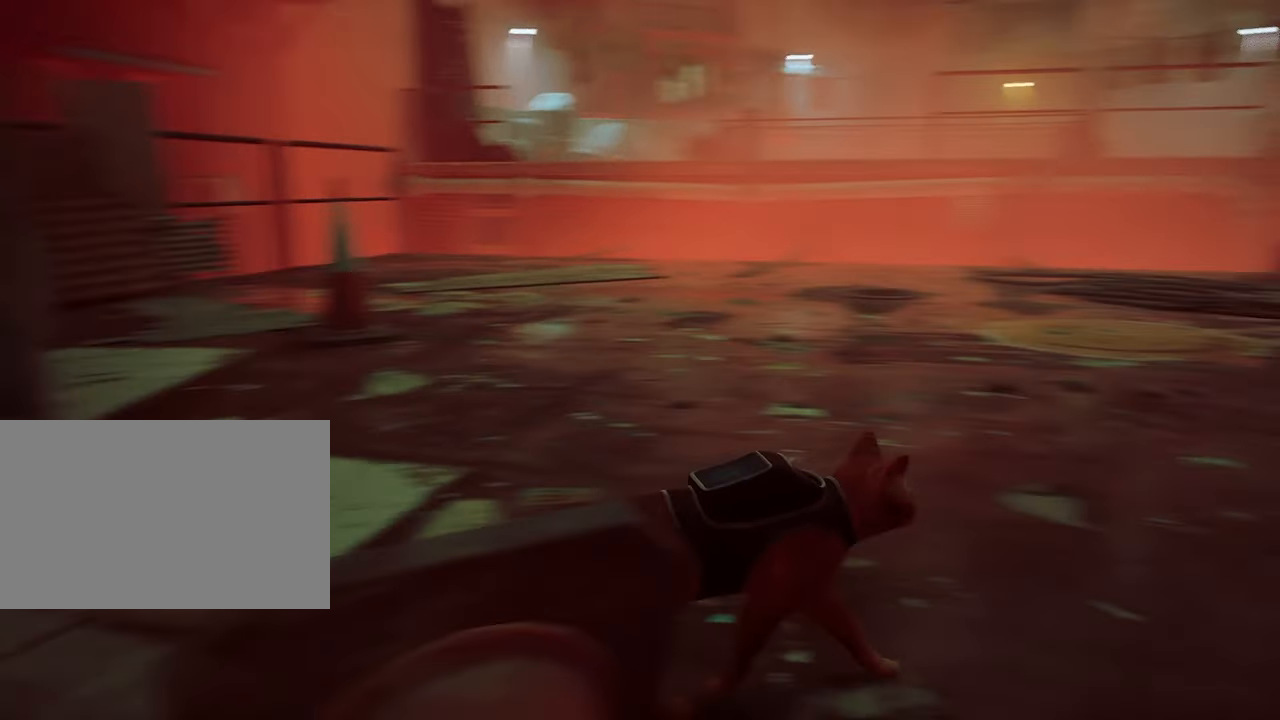
{"keys": ["d"], "mouse": [], "mouse_move": "still", "events": []}